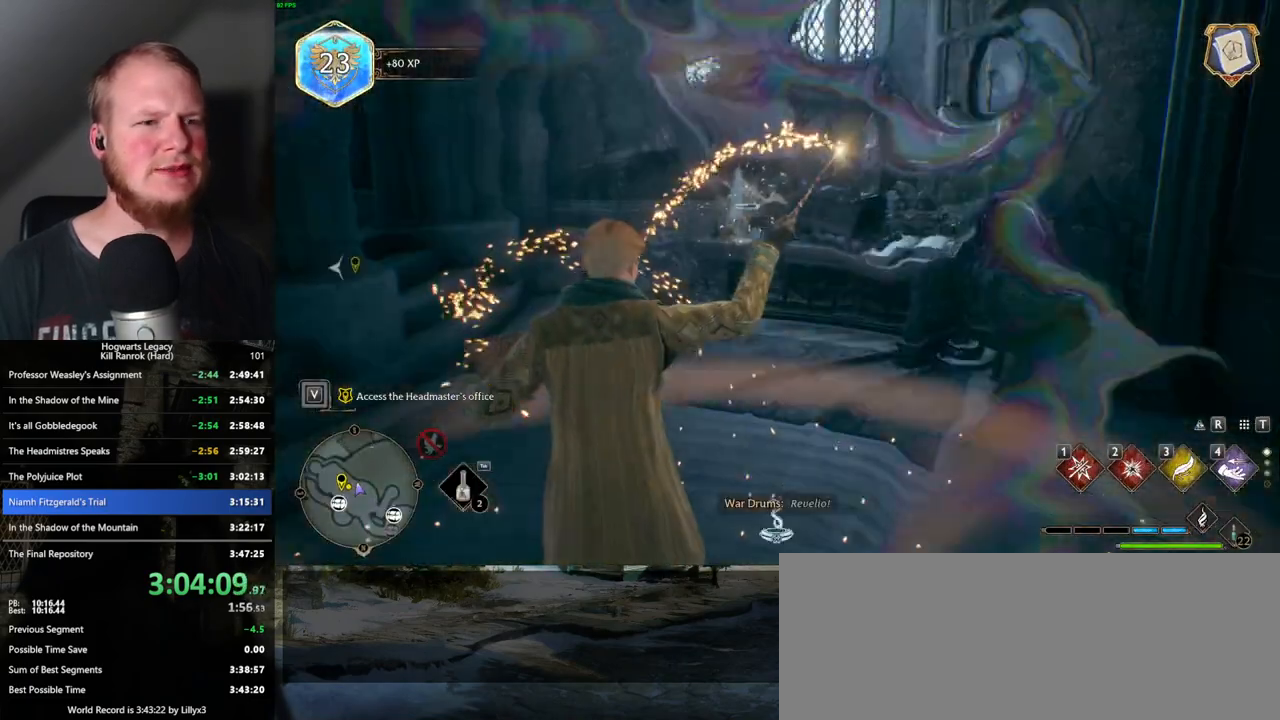
Gameplay with keyboard and mouse; each line is a JSON object with the keys and mouse buttons held at the frame after it. "events" lists presses ("down") and releases ("up") of ".", "/", "0", "1", "2", "3", "4", "5", "6", "7", "8", "9", "a", "alt_l", "alt_r", "b", "backslash", "backspace", "c", "caps_lock", "comma", "ctrl_l", "ctrl_r", "d", "e", "equals", "escape", "f", "f1", "f10", "f11", "f12", "f2", "f3", "f4", "f5", "f6", "f7", "f8", "f9", "g", "h", "i", "j", "k", "l", "lbracket", "m", "minus", "n", "o", "p", "q", "quote", "r", "rbracket", "return", "s", "semicolon", "shift_l", "shift_r", "space", "super_l", "super_r", "t", "tab", "tilde", "u", "v", "w", "x", "y", "z", "mouse_left", "mouse_wheel", "mouse_right", "mouse_mb4" and "mouse_mb5" between this image and that frame as [ms after this image, input, new state], when the widget could be followed in between. "mouse_left", "mouse_wheel", "mouse_right", "mouse_mb4", "mouse_mb5" = the "left", "wheel", "right", "mb4", "mb5" buttons of the "mouse" list. No other keys are recorded. "wheel" means that the mouse wheel is clicked or scrolled. Mouse movement is not recorded.
{"keys": [], "mouse": [], "events": [[33, "4", "up"], [100, "4", "down"], [167, "4", "up"], [250, "4", "down"], [300, "4", "up"], [400, "4", "down"], [467, "4", "up"]]}
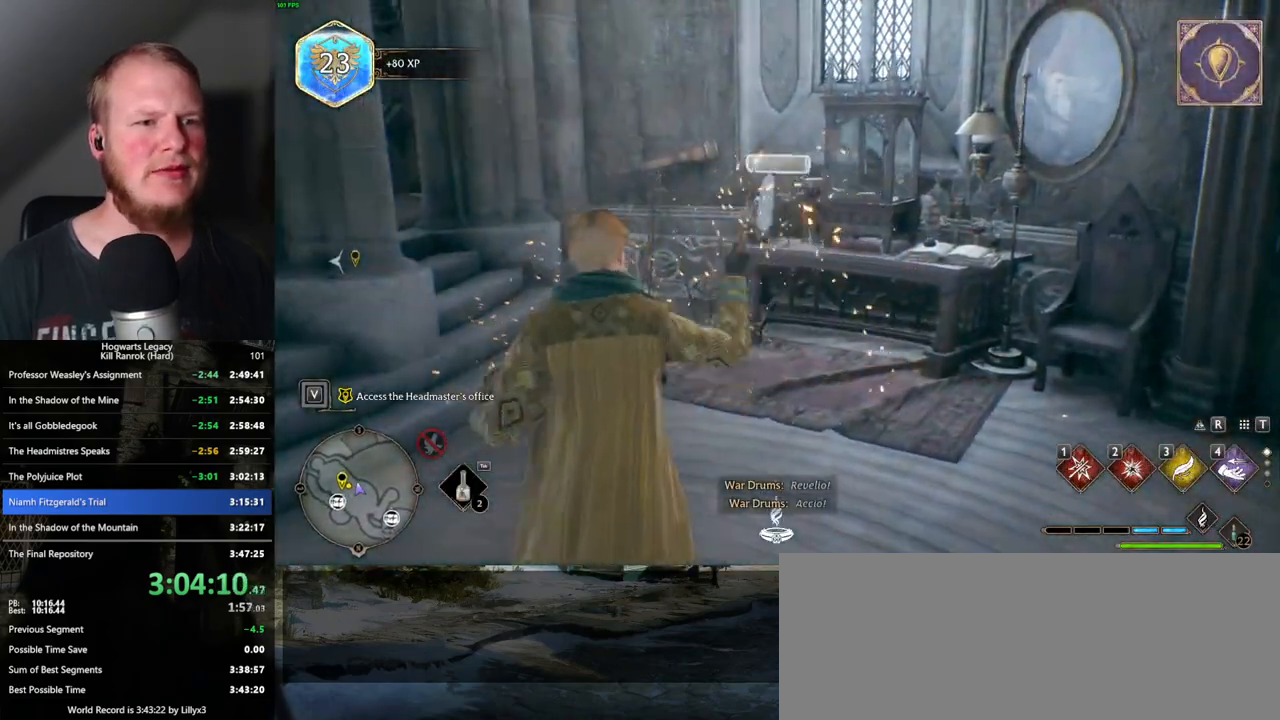
{"keys": [], "mouse": [], "events": [[33, "4", "down"], [100, "4", "up"]]}
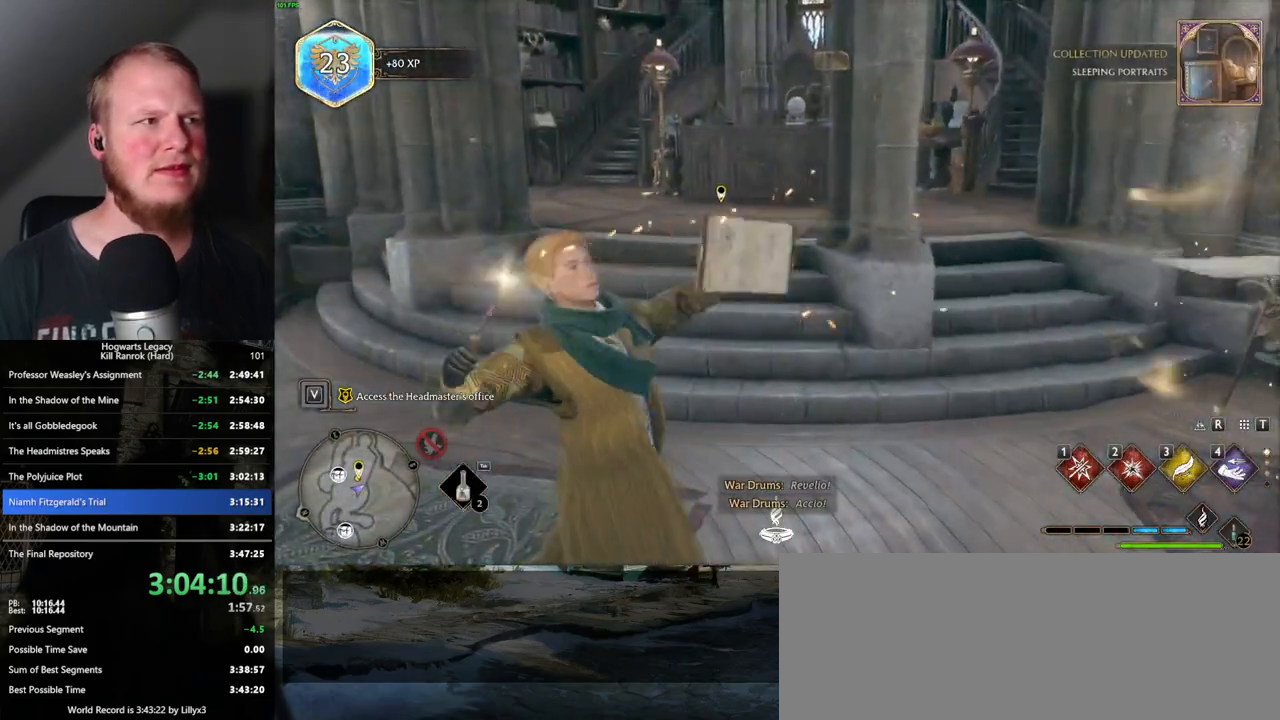
{"keys": ["space"], "mouse": [], "events": [[17, "space", "down"], [67, "space", "up"], [167, "space", "down"], [233, "space", "up"], [333, "space", "down"], [383, "space", "up"], [483, "space", "down"]]}
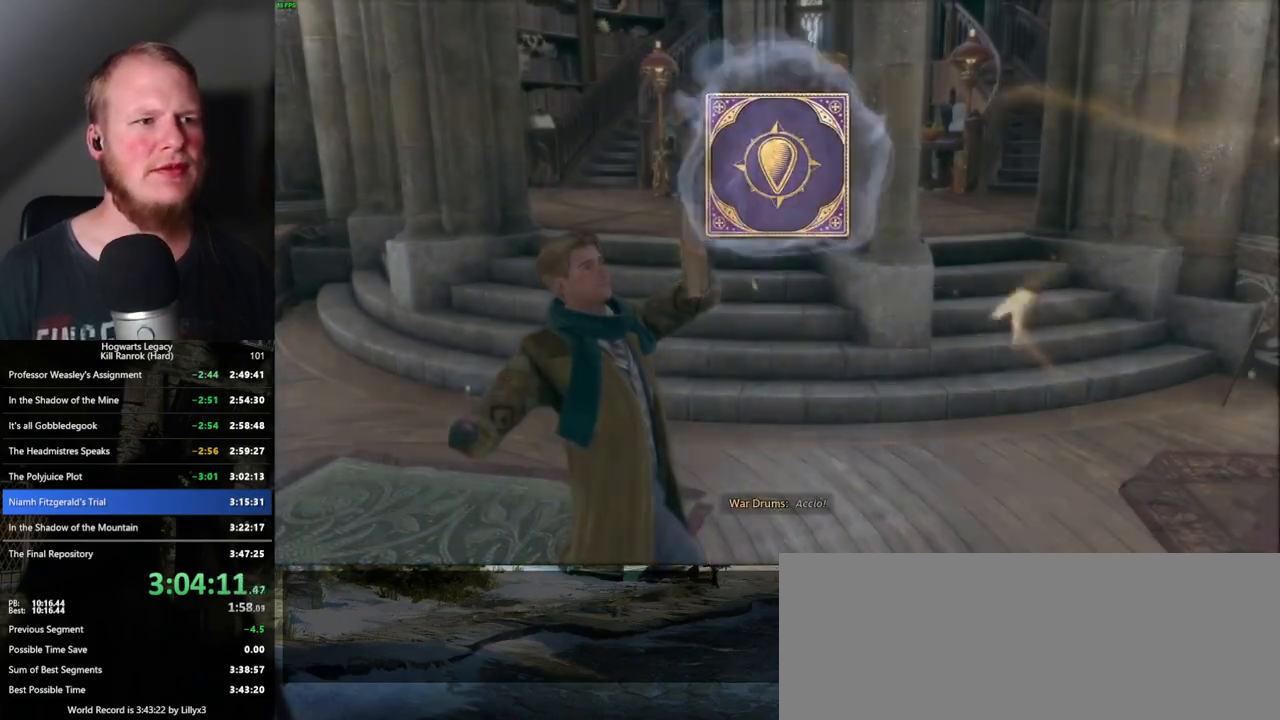
{"keys": [], "mouse": [], "events": [[50, "space", "up"], [133, "space", "down"], [200, "space", "up"], [283, "space", "down"], [333, "space", "up"], [417, "space", "down"], [483, "space", "up"]]}
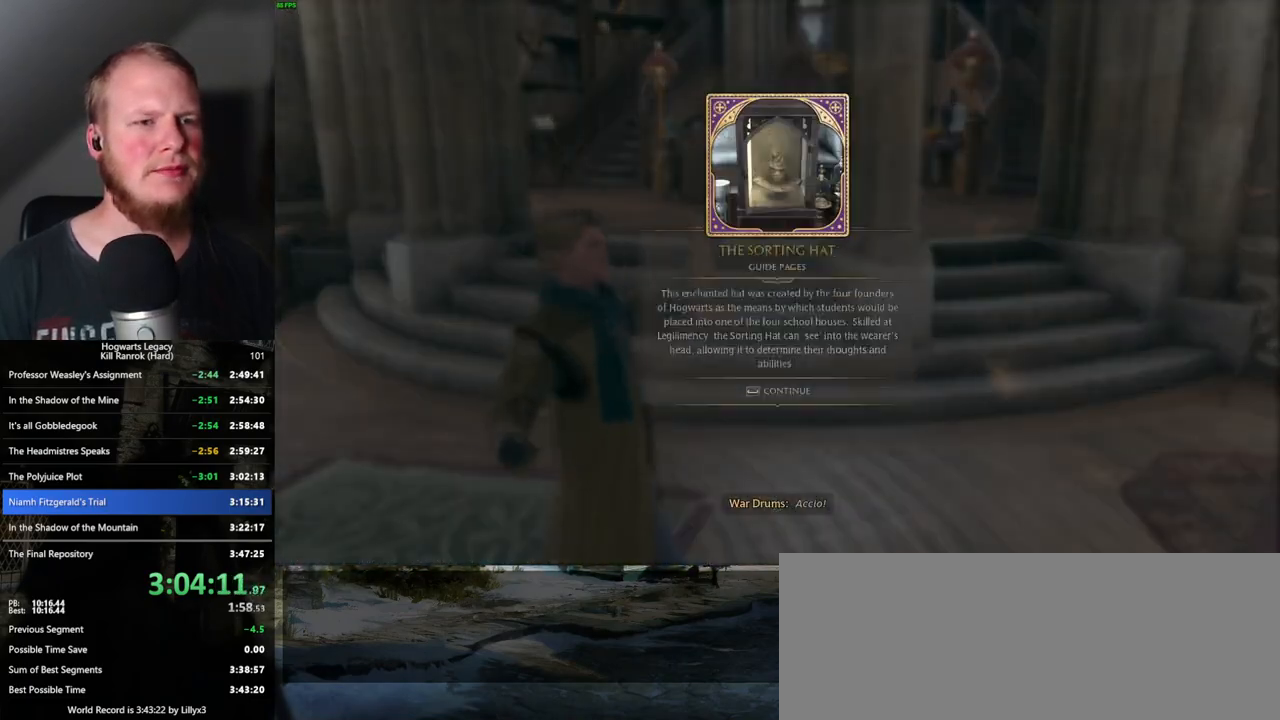
{"keys": [], "mouse": [], "events": [[67, "space", "down"], [117, "space", "up"], [200, "space", "down"], [267, "space", "up"], [333, "space", "down"], [383, "space", "up"]]}
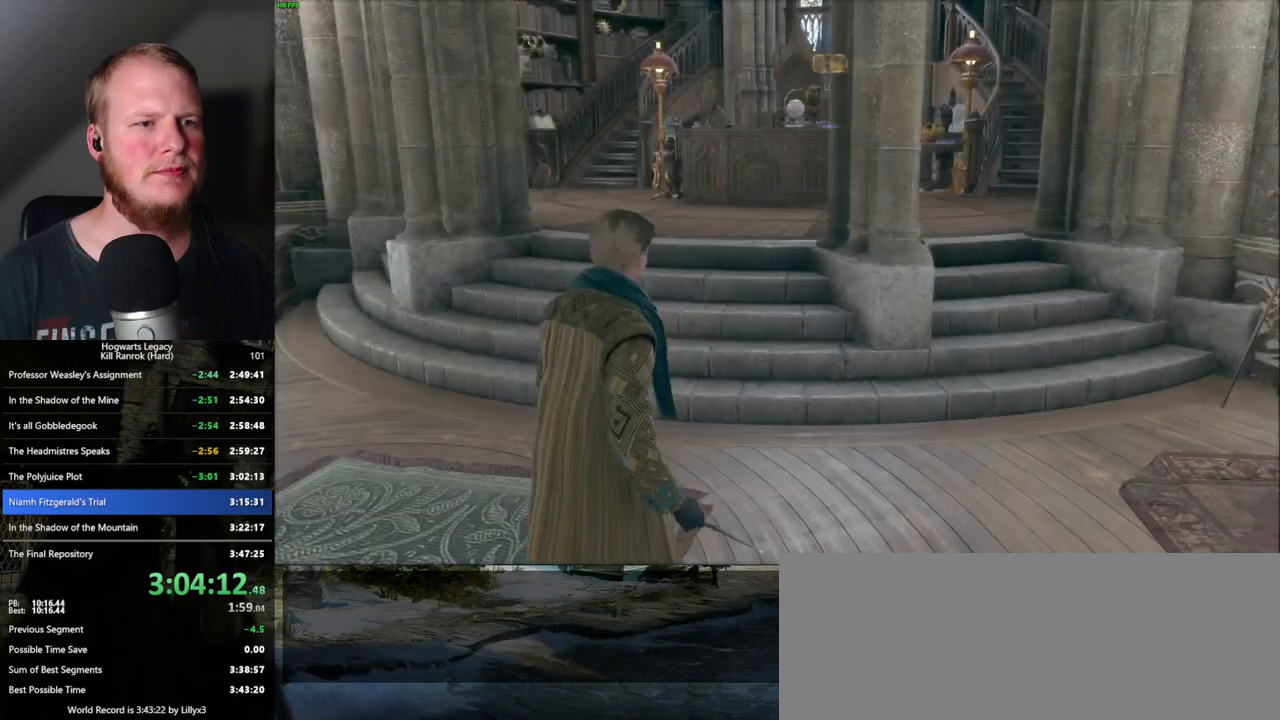
{"keys": ["w"], "mouse": [], "events": [[50, "w", "down"], [67, "space", "down"], [100, "shift_l", "down"], [150, "space", "up"], [233, "shift_l", "up"]]}
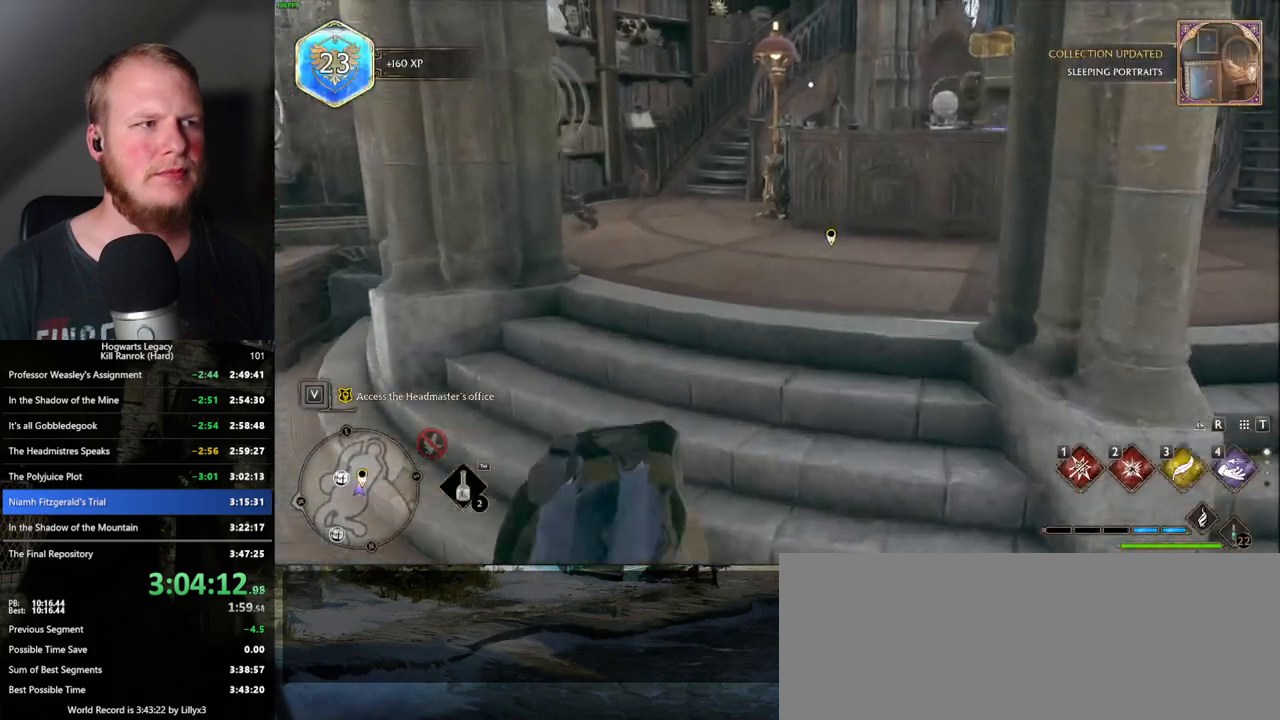
{"keys": ["w"], "mouse": [], "events": []}
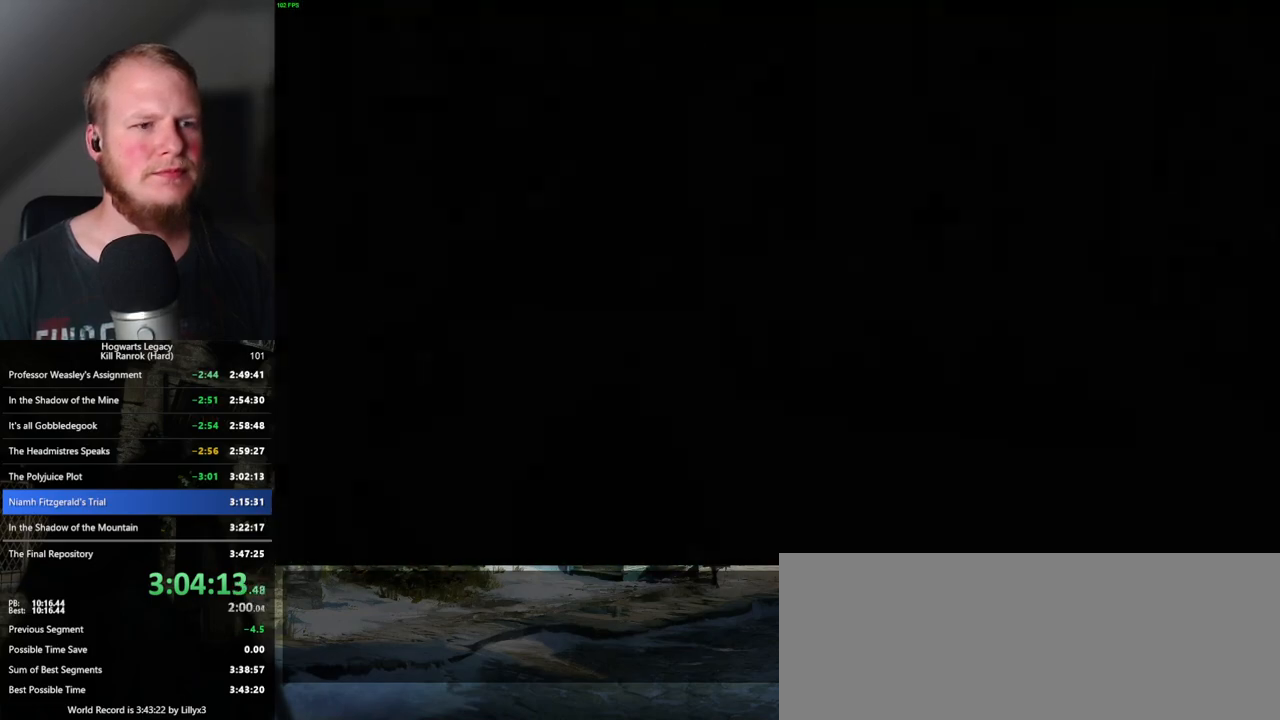
{"keys": ["q", "space"], "mouse": [], "events": [[167, "w", "up"], [183, "mouse_wheel", "down"], [217, "mouse_wheel", "up"], [283, "space", "down"], [300, "q", "down"], [317, "mouse_wheel", "down"], [333, "mouse_wheel", "up"], [383, "q", "up"], [383, "space", "up"], [483, "q", "down"], [483, "space", "down"]]}
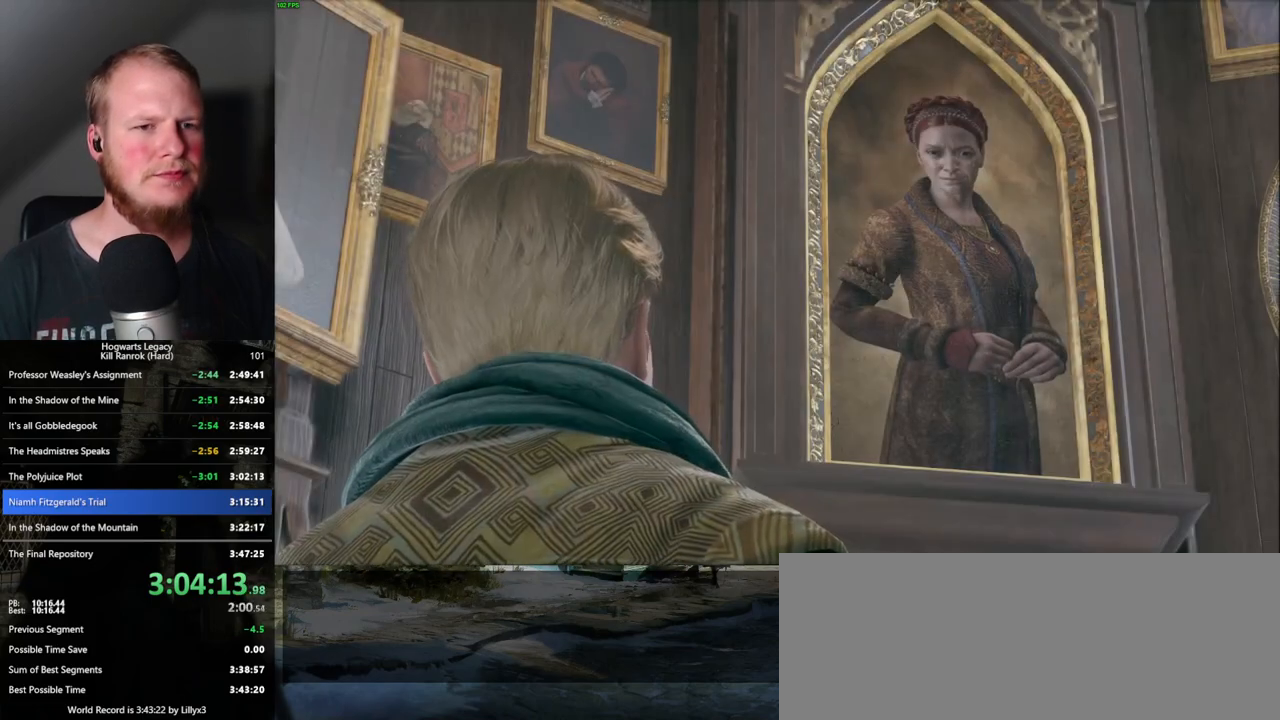
{"keys": [], "mouse": [], "events": [[50, "q", "up"], [50, "space", "up"], [133, "q", "down"], [133, "space", "down"], [183, "q", "up"], [200, "space", "up"], [267, "mouse_wheel", "down"], [300, "mouse_wheel", "up"], [300, "q", "down"], [300, "space", "down"], [350, "q", "up"], [350, "space", "up"], [433, "space", "down"], [450, "q", "down"], [500, "q", "up"], [500, "space", "up"]]}
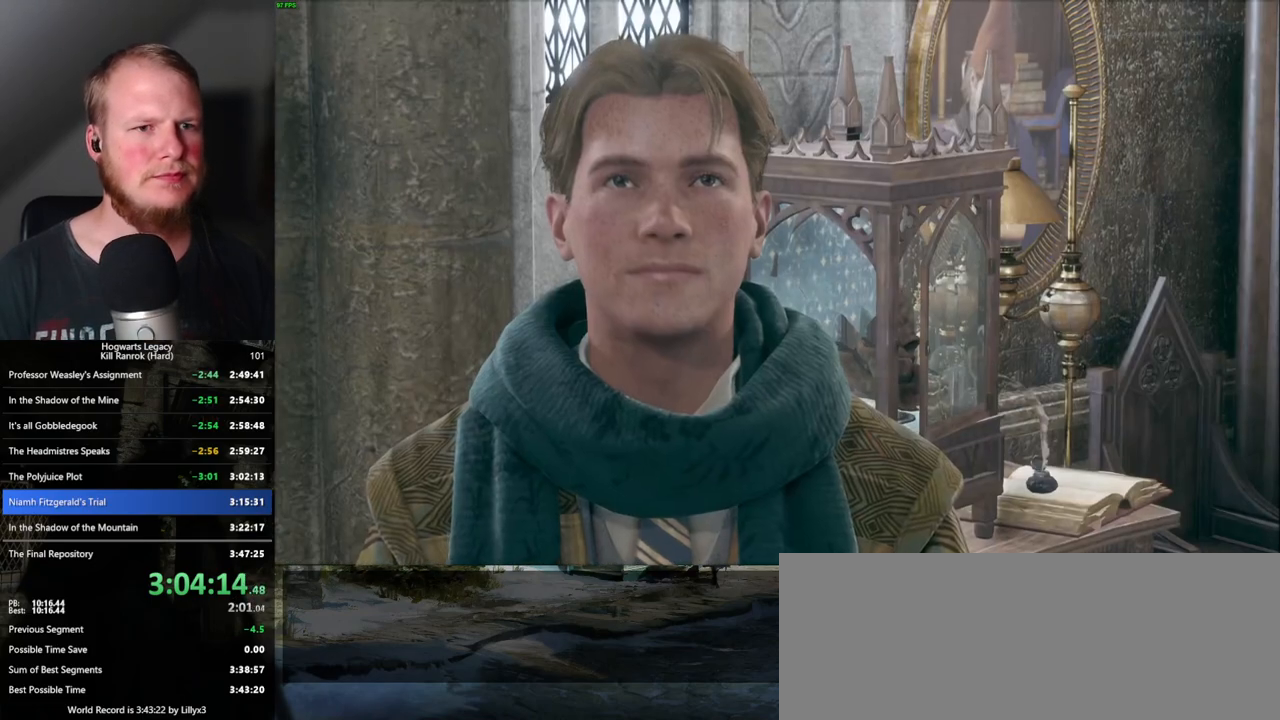
{"keys": [], "mouse": ["wheel"], "events": [[83, "q", "down"], [83, "space", "down"], [100, "mouse_wheel", "down"], [117, "mouse_wheel", "up"], [133, "mouse_wheel", "down"], [150, "mouse_wheel", "up"], [150, "q", "up"], [150, "space", "up"], [233, "space", "down"], [250, "q", "down"], [300, "q", "up"], [317, "space", "up"], [383, "q", "down"], [400, "space", "down"], [450, "q", "up"], [450, "space", "up"], [467, "mouse_wheel", "down"]]}
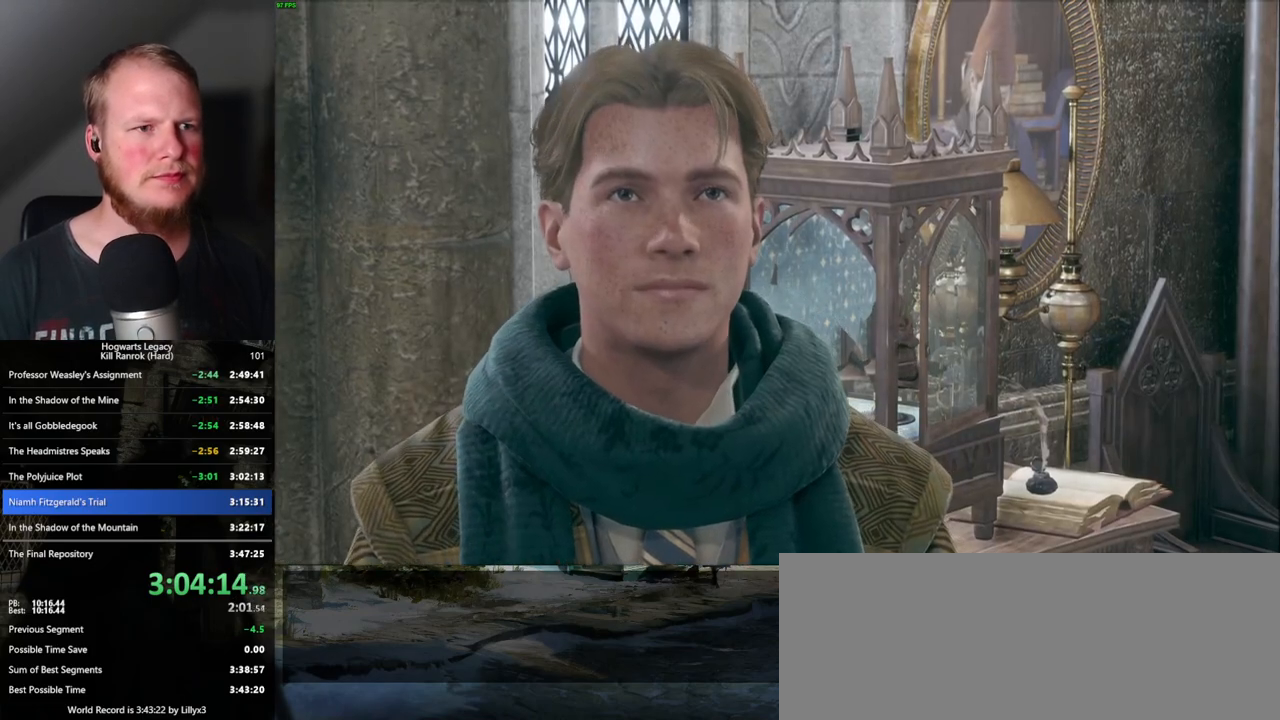
{"keys": ["q", "space"], "mouse": [], "events": [[17, "mouse_wheel", "up"], [33, "q", "down"], [33, "space", "down"], [50, "mouse_wheel", "down"], [100, "mouse_wheel", "up"], [100, "q", "up"], [100, "space", "up"], [183, "q", "down"], [200, "space", "down"], [233, "space", "up"], [250, "q", "up"], [283, "mouse_wheel", "down"], [300, "mouse_wheel", "up"], [333, "q", "down"], [333, "space", "down"], [350, "mouse_wheel", "down"], [383, "mouse_wheel", "up"], [383, "space", "up"], [400, "mouse_wheel", "down"], [400, "q", "up"], [417, "mouse_wheel", "up"], [433, "mouse_wheel", "down"], [467, "mouse_wheel", "up"], [467, "q", "down"], [483, "space", "down"]]}
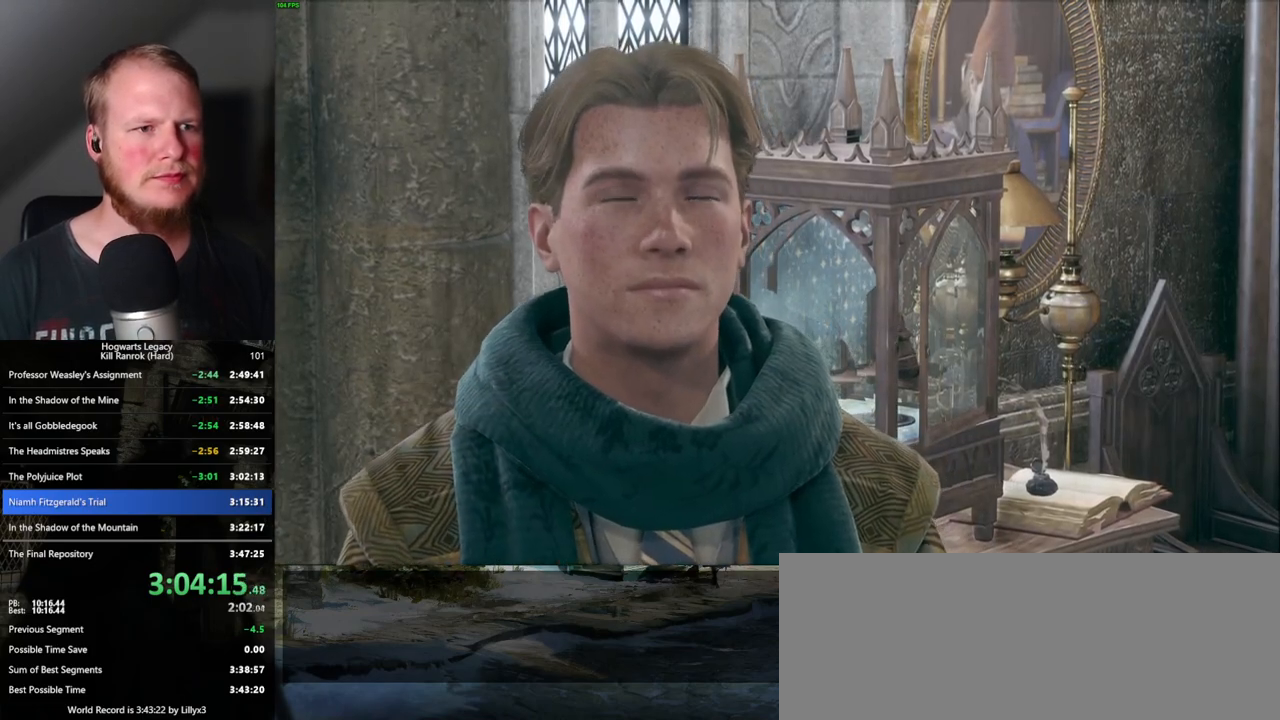
{"keys": [], "mouse": [], "events": [[33, "space", "up"], [50, "q", "up"], [100, "q", "down"], [133, "space", "down"], [183, "mouse_wheel", "down"], [183, "q", "up"], [183, "space", "up"], [267, "q", "down"], [283, "mouse_wheel", "up"], [283, "space", "down"], [300, "mouse_wheel", "down"], [317, "mouse_wheel", "up"], [333, "q", "up"], [333, "space", "up"], [417, "q", "down"], [433, "space", "down"], [483, "q", "up"], [483, "space", "up"]]}
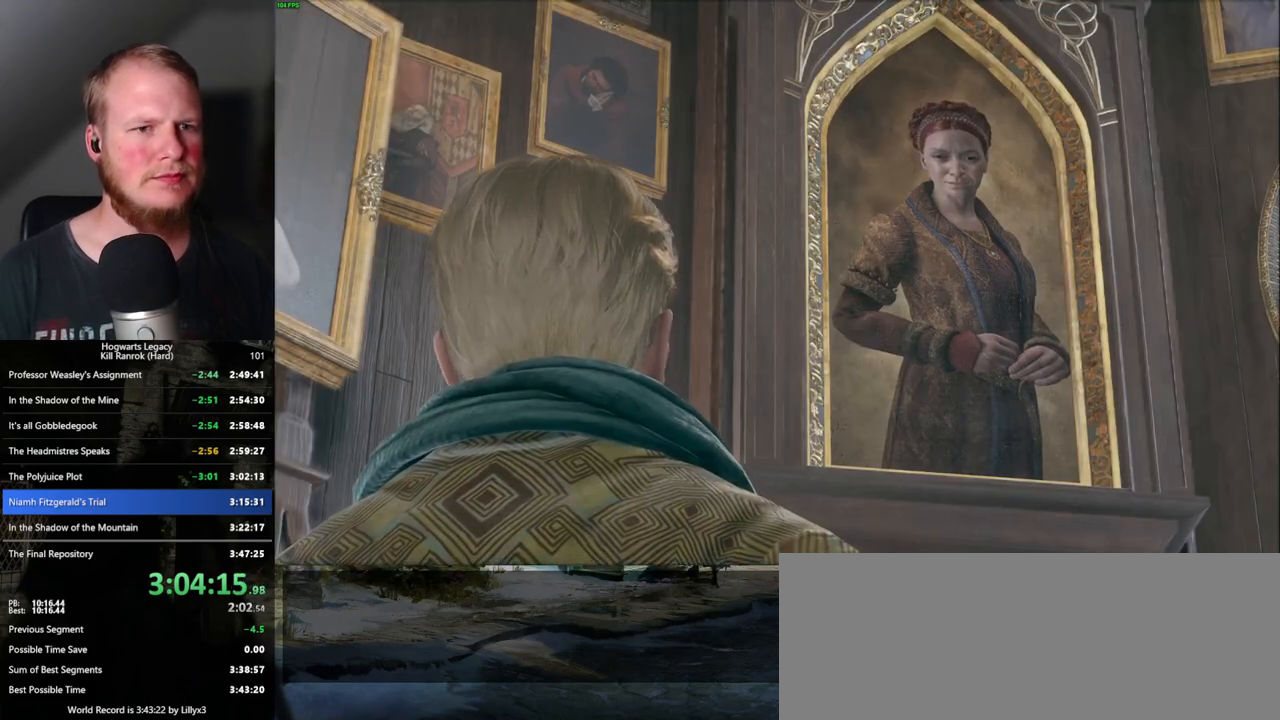
{"keys": [], "mouse": [], "events": [[50, "mouse_wheel", "down"], [50, "q", "down"], [67, "mouse_wheel", "up"], [67, "space", "down"], [117, "space", "up"], [133, "mouse_wheel", "down"], [133, "q", "up"], [183, "mouse_wheel", "up"], [200, "mouse_wheel", "down"], [217, "mouse_wheel", "up"], [217, "q", "down"], [217, "space", "down"], [267, "space", "up"], [283, "q", "up"], [350, "q", "down"], [367, "space", "down"], [417, "q", "up"], [417, "space", "up"]]}
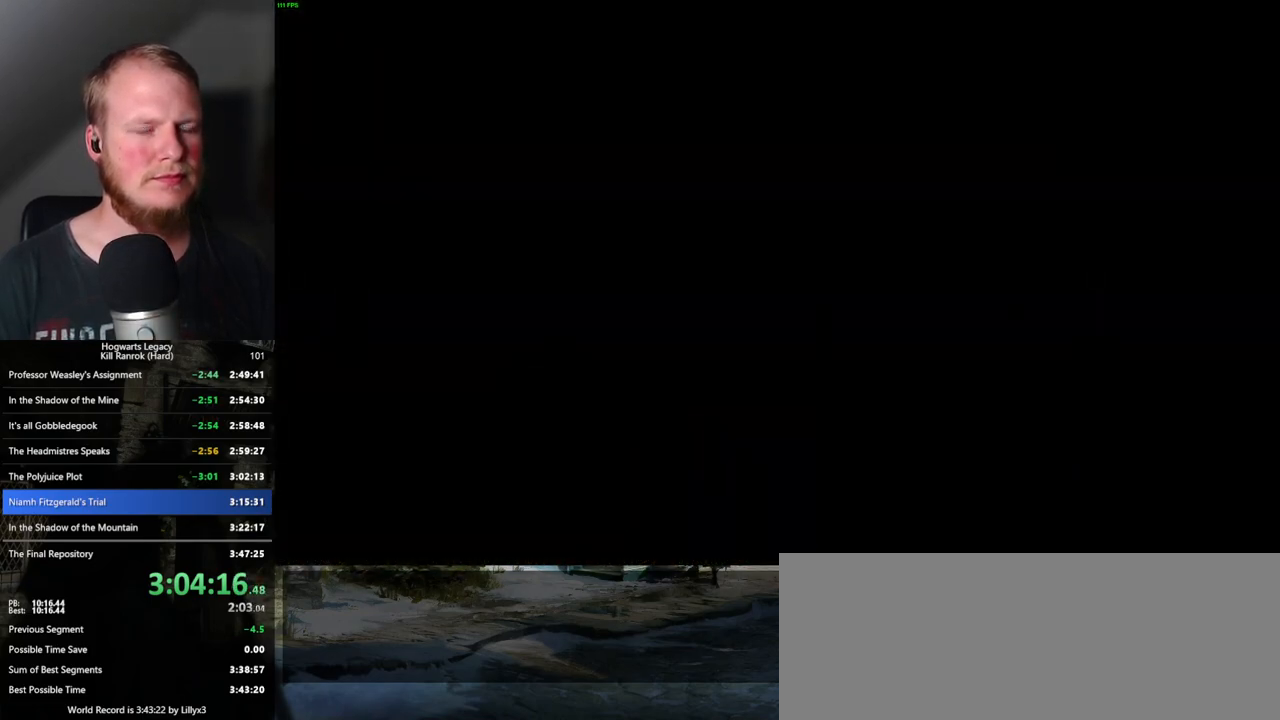
{"keys": ["w"], "mouse": [], "events": [[250, "a", "down"], [250, "space", "down"], [250, "w", "down"], [367, "space", "up"], [417, "a", "up"]]}
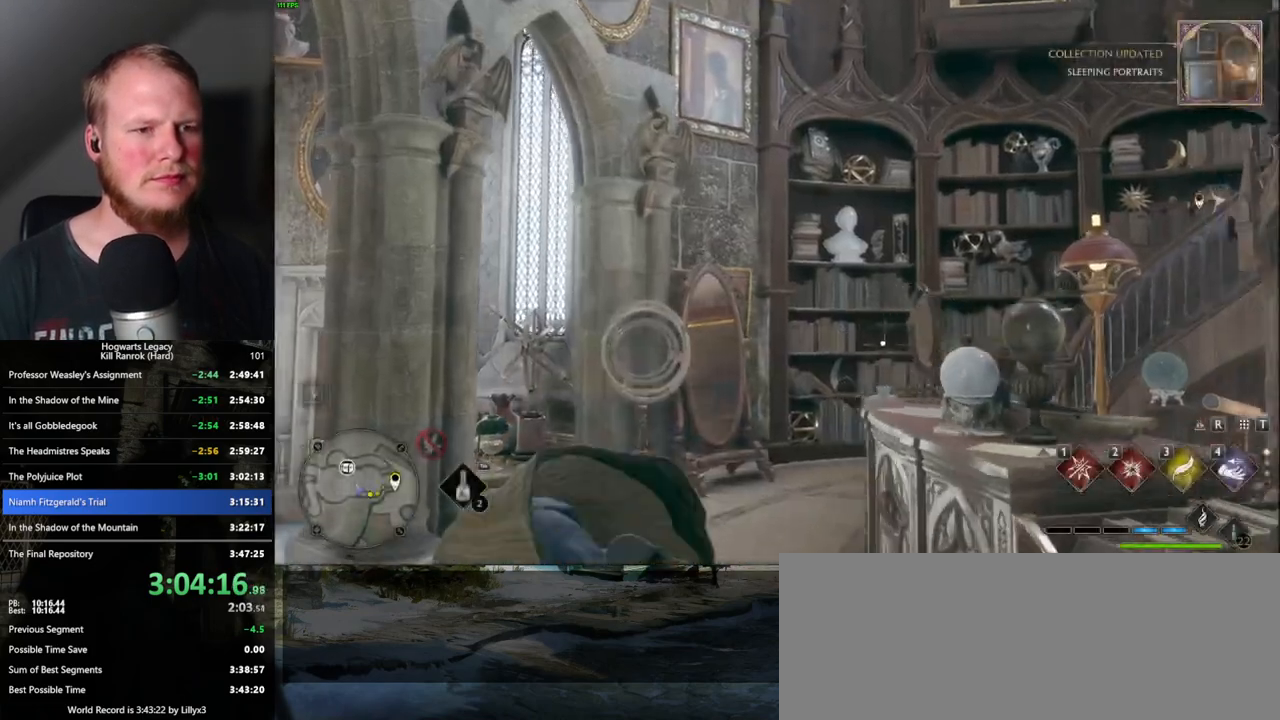
{"keys": ["w"], "mouse": [], "events": [[100, "shift_l", "down"], [200, "shift_l", "up"]]}
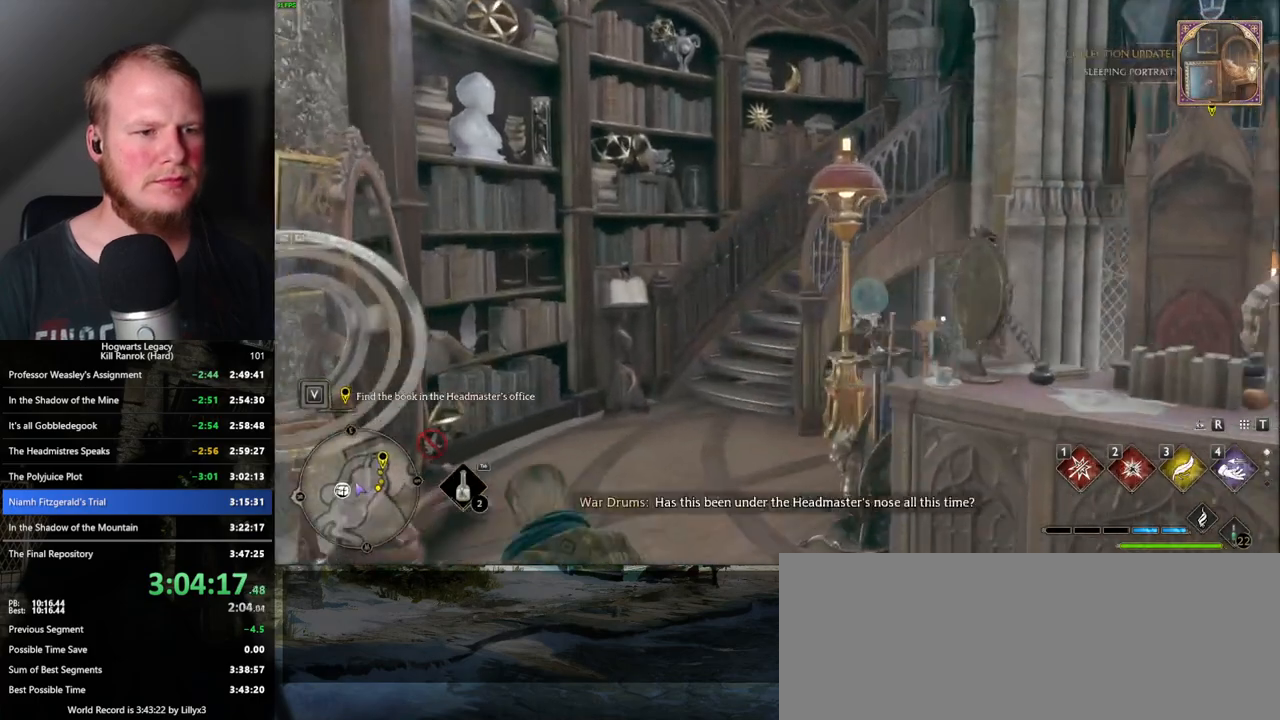
{"keys": ["w"], "mouse": [], "events": []}
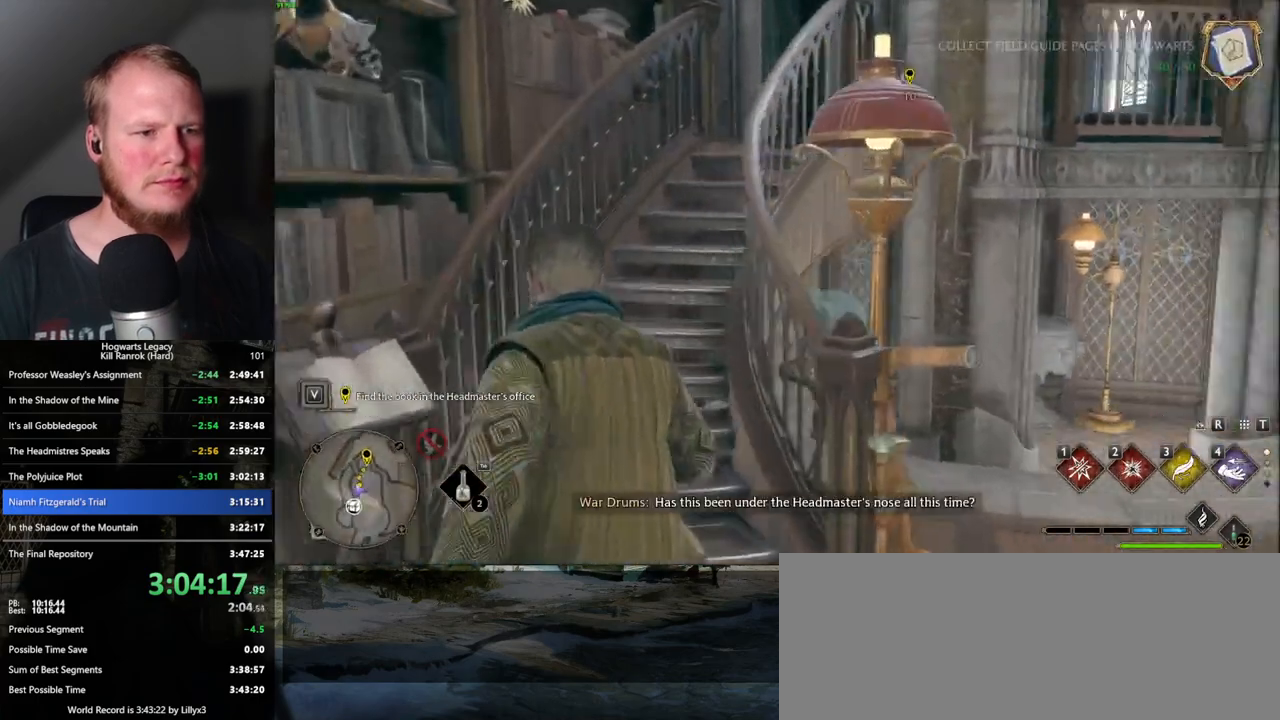
{"keys": ["w"], "mouse": [], "events": []}
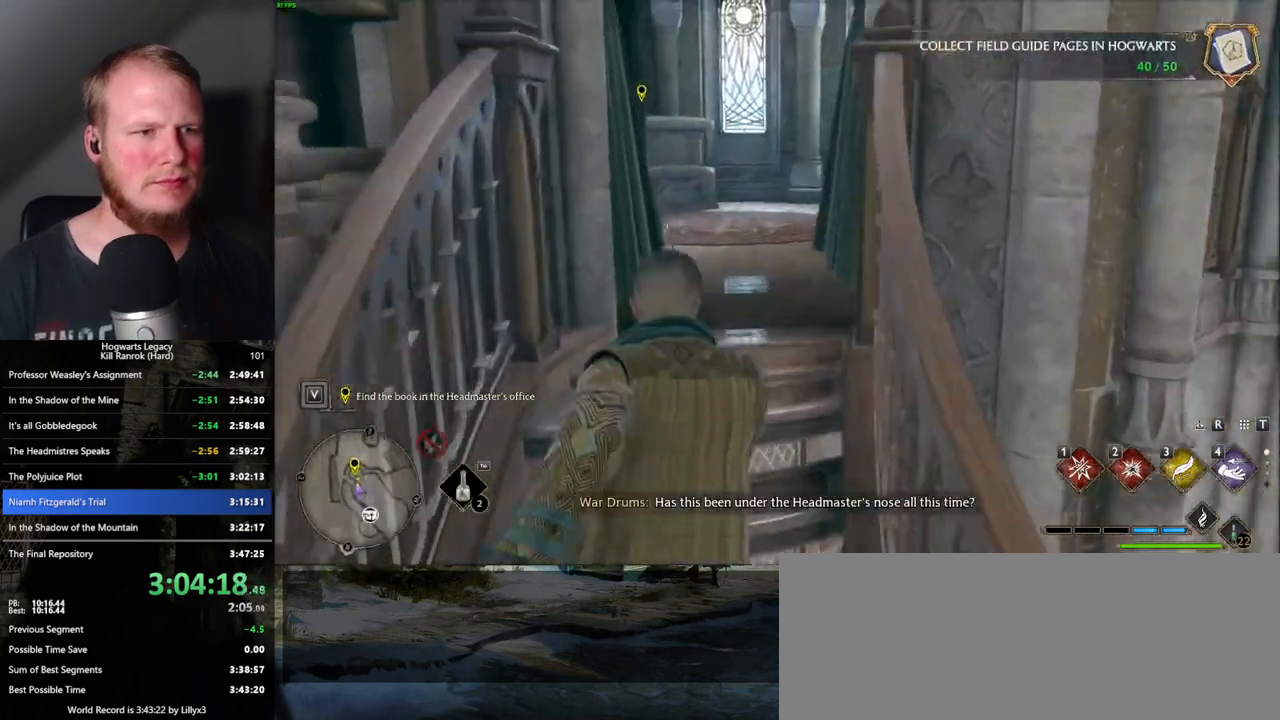
{"keys": ["w"], "mouse": [], "events": []}
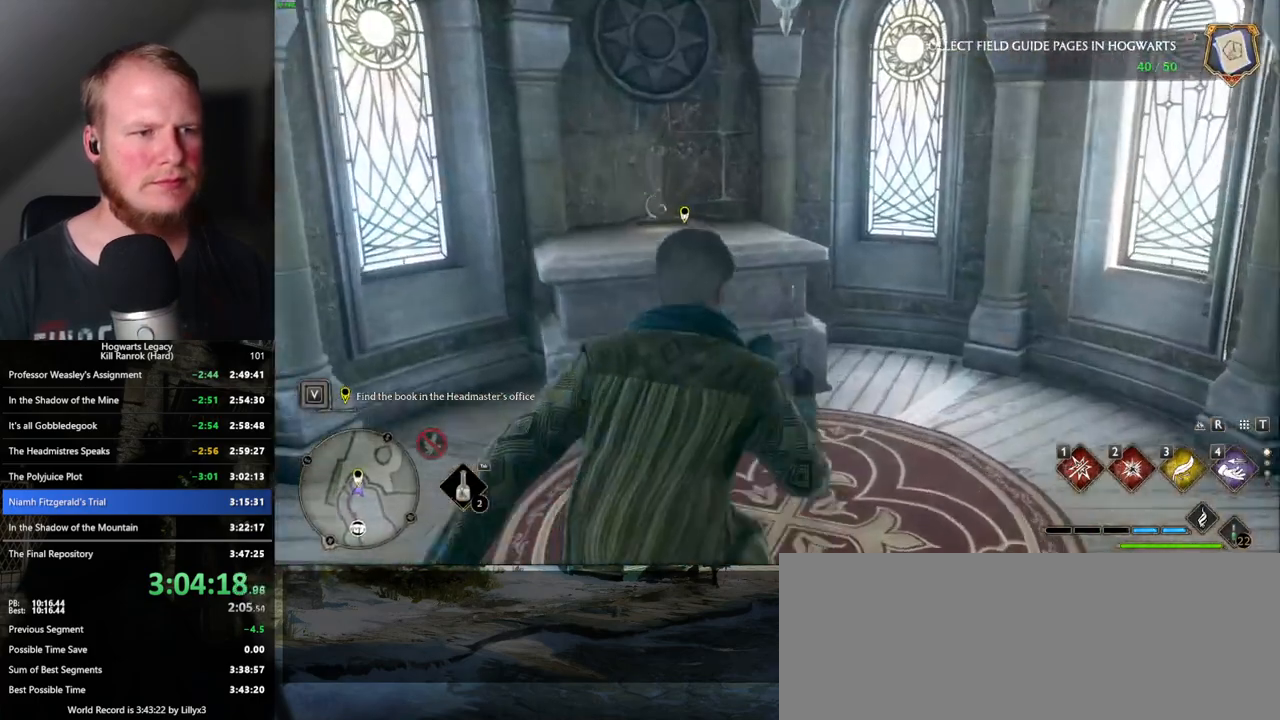
{"keys": ["f"], "mouse": [], "events": [[50, "f", "down"], [117, "f", "up"], [200, "f", "down"], [267, "f", "up"], [300, "w", "up"], [350, "f", "down"]]}
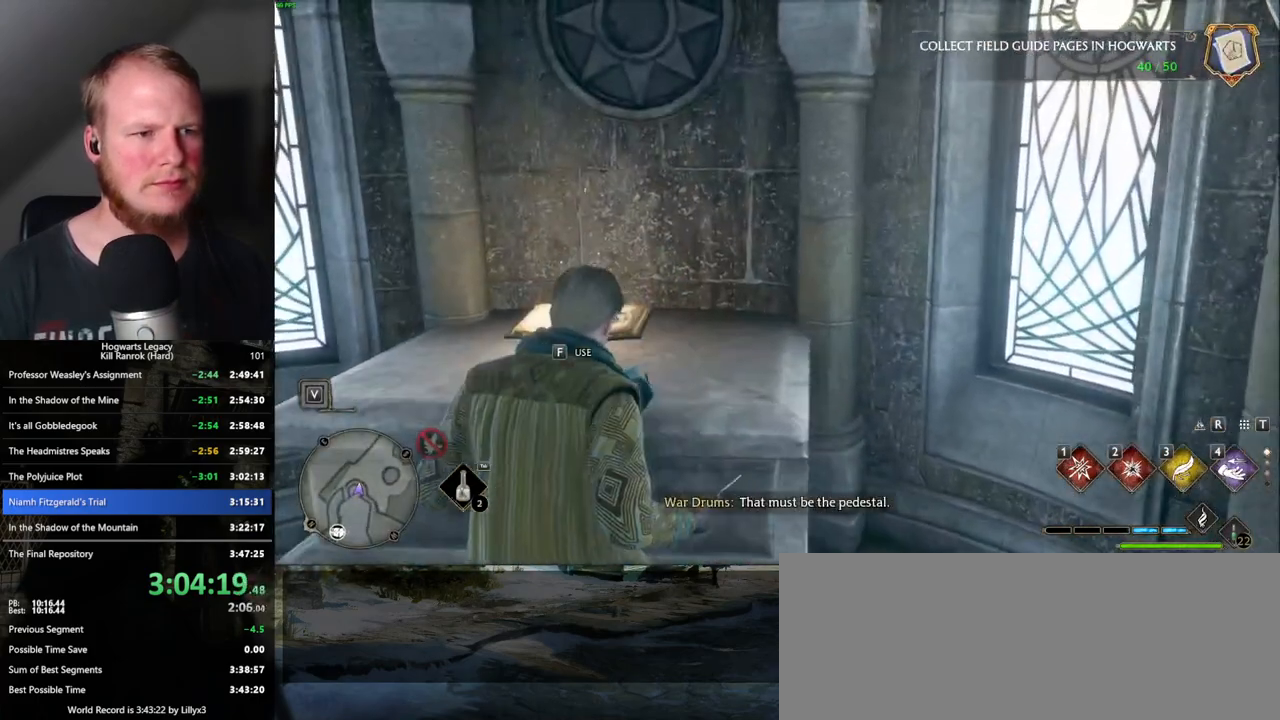
{"keys": ["f"], "mouse": [], "events": []}
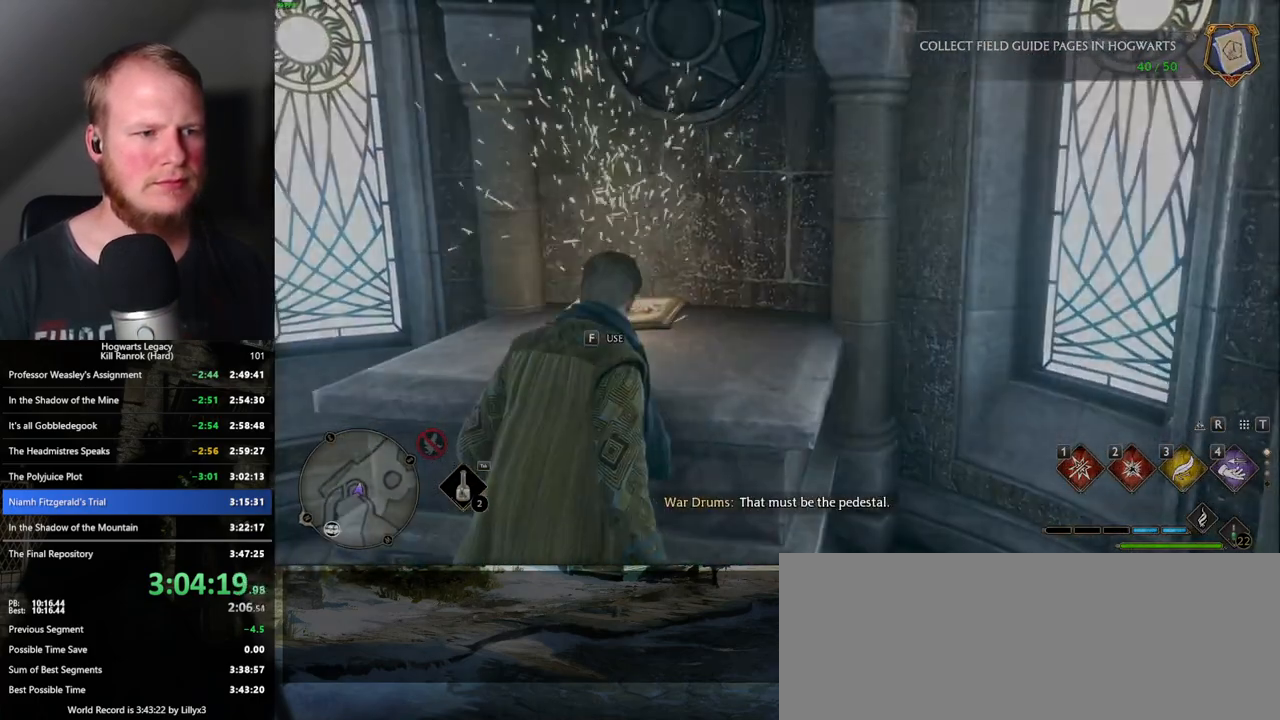
{"keys": ["q"], "mouse": [], "events": [[100, "q", "down"], [117, "f", "up"]]}
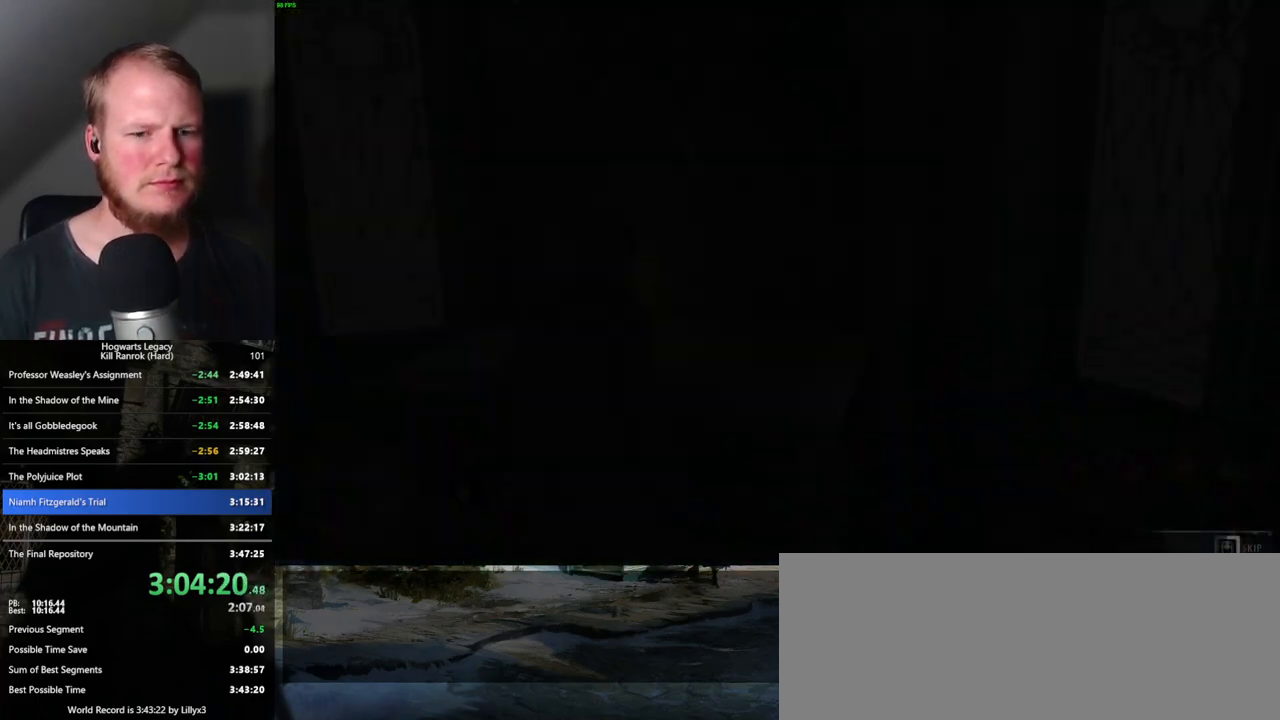
{"keys": ["q"], "mouse": [], "events": []}
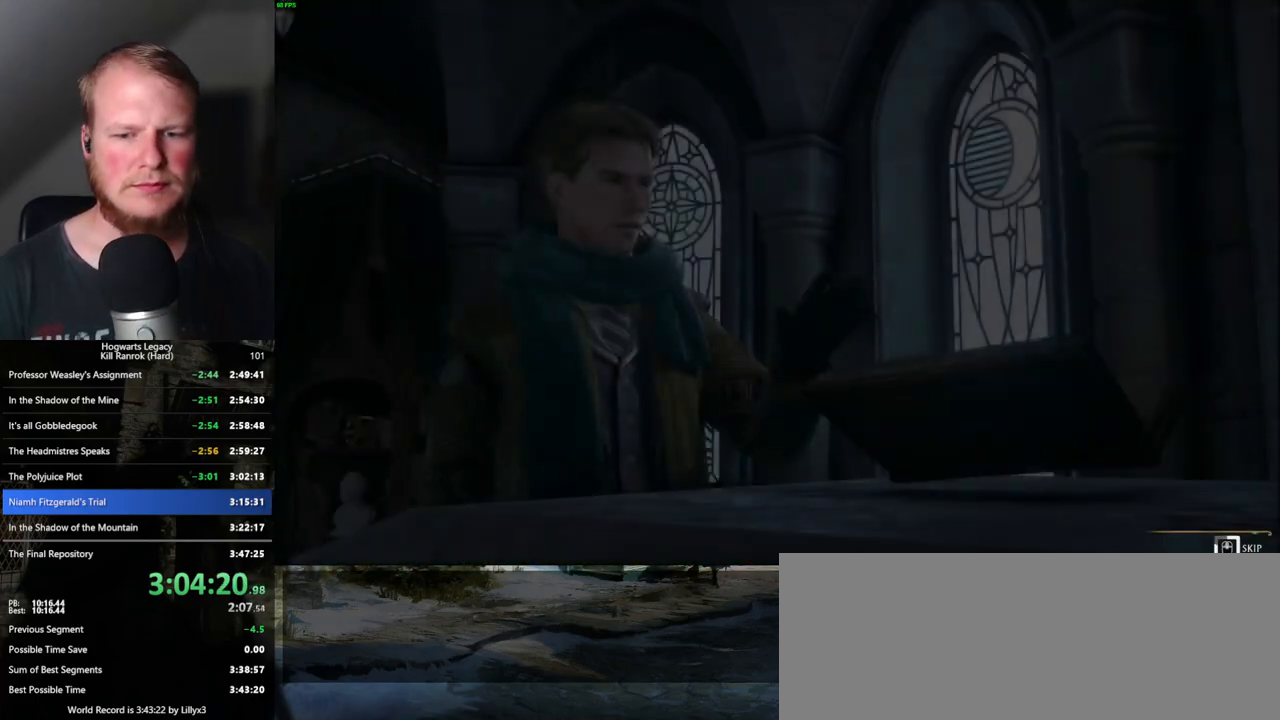
{"keys": ["q"], "mouse": [], "events": []}
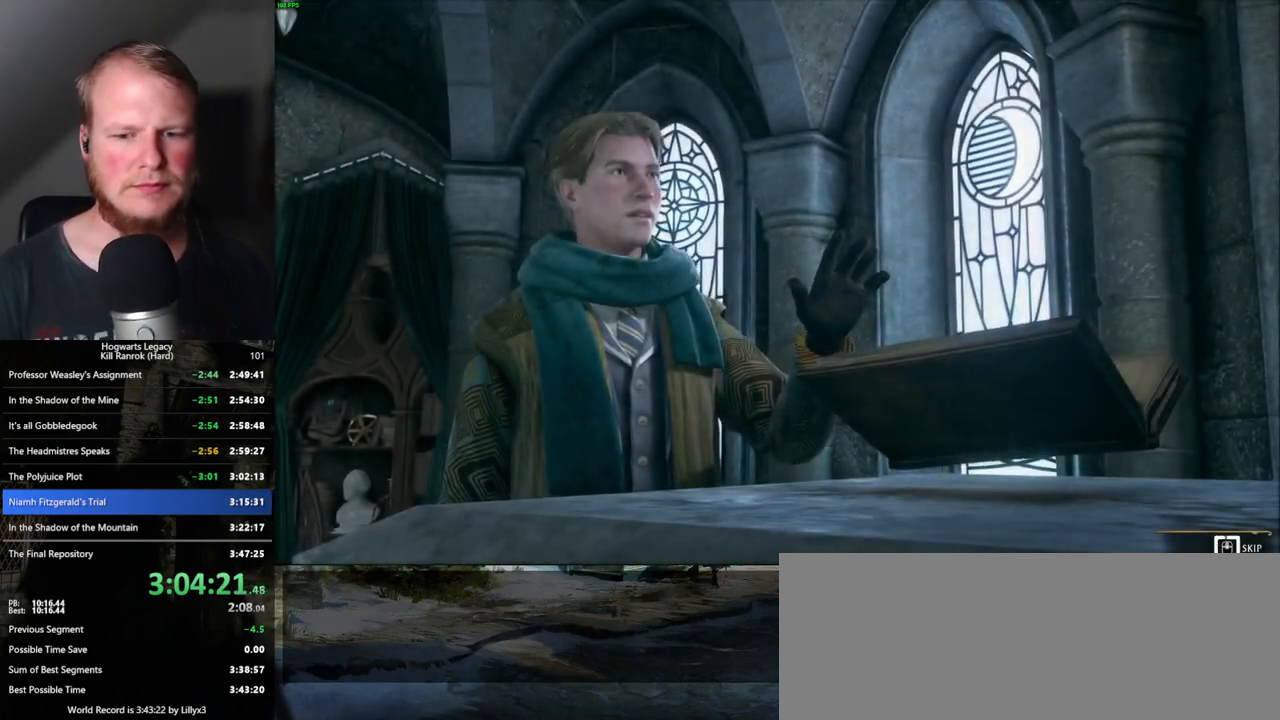
{"keys": ["q"], "mouse": [], "events": []}
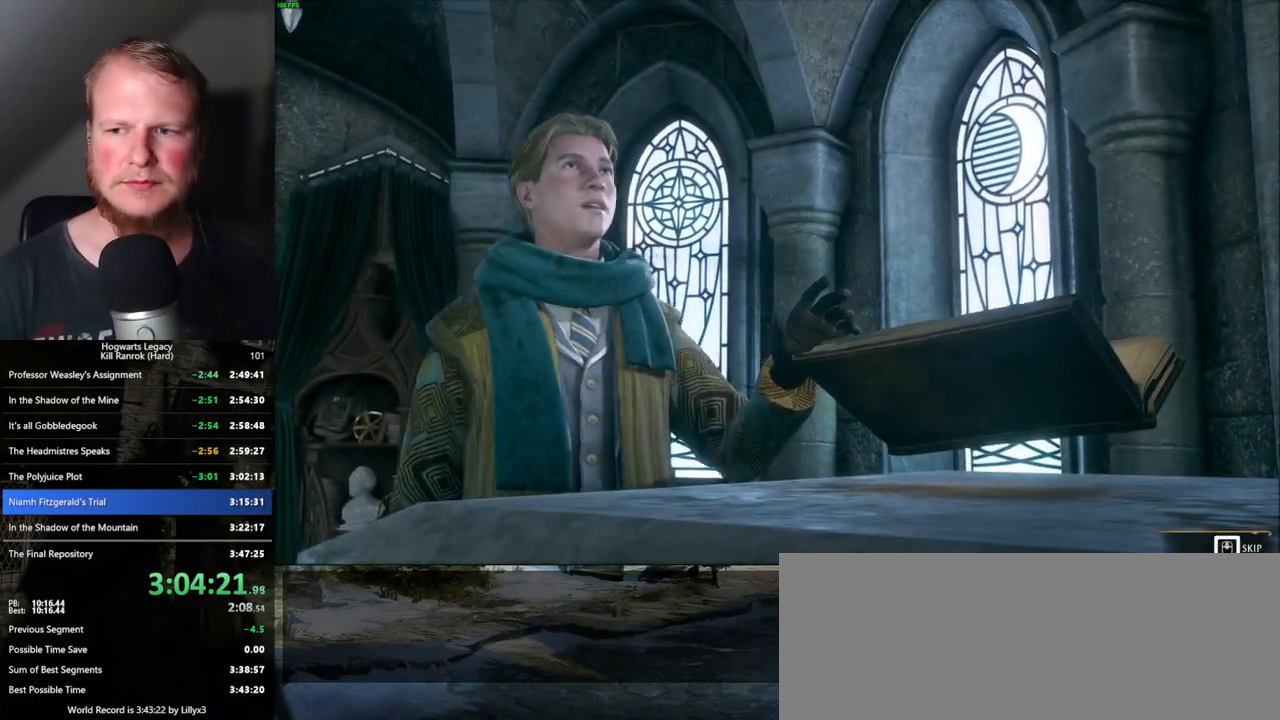
{"keys": ["q"], "mouse": [], "events": []}
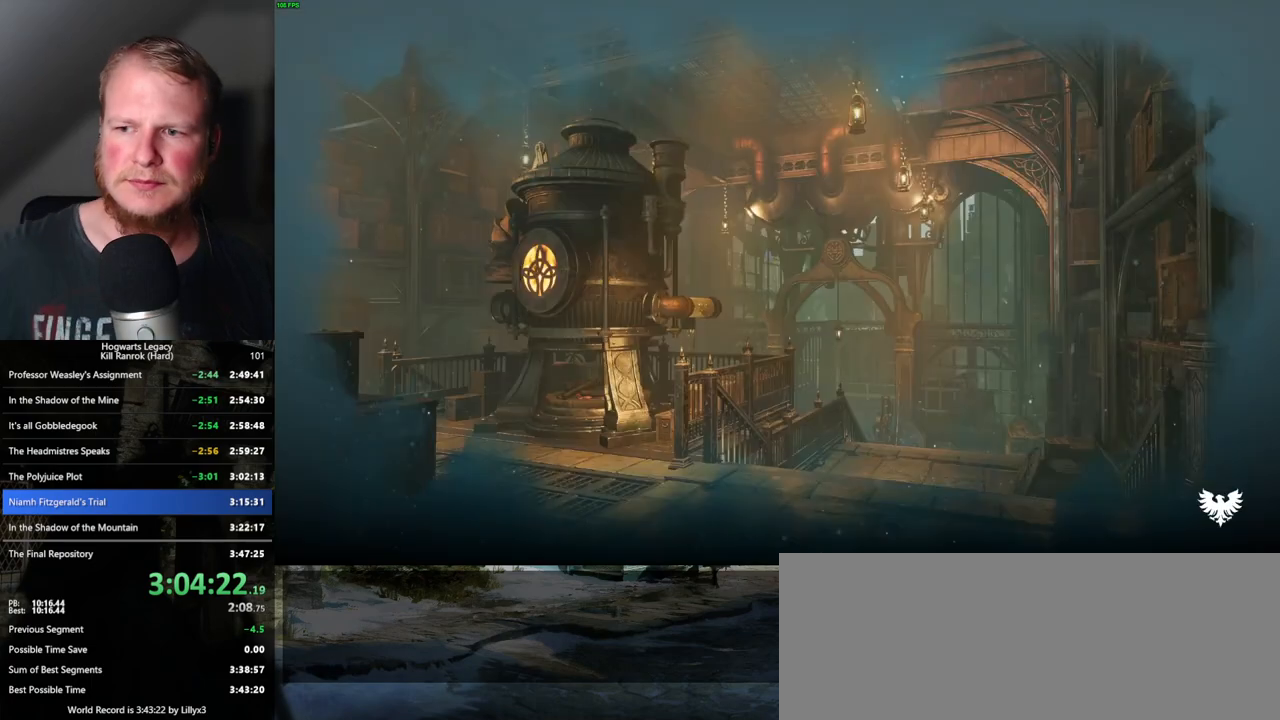
{"keys": [], "mouse": [], "events": [[233, "q", "up"]]}